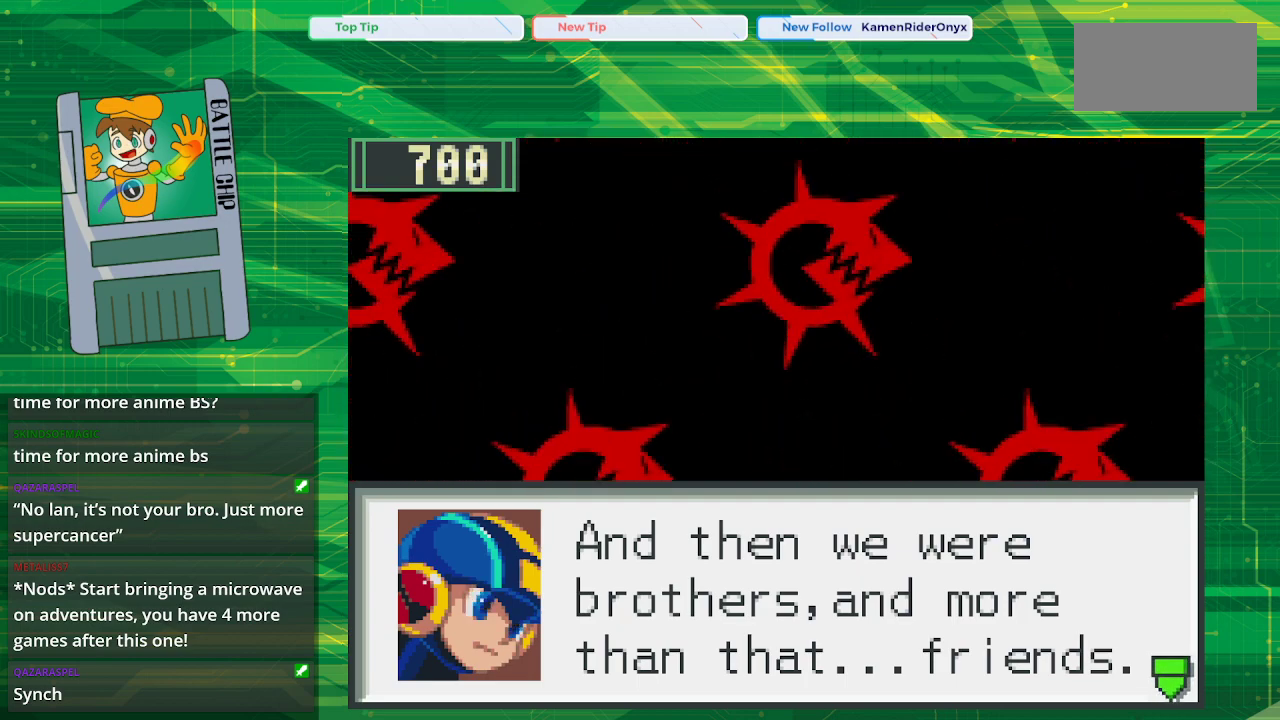
Gameplay with a controller (Nintendo layout); each line is a JSON object with the inputs held at the frame after it. "events" lists button and stick changes between this image and that frame as [ms after this image, input, new state], when the widget could be followed in between. Not read: L1 L3 R1 R3.
{"buttons": [], "events": [[267, "A", "down"], [400, "A", "up"]]}
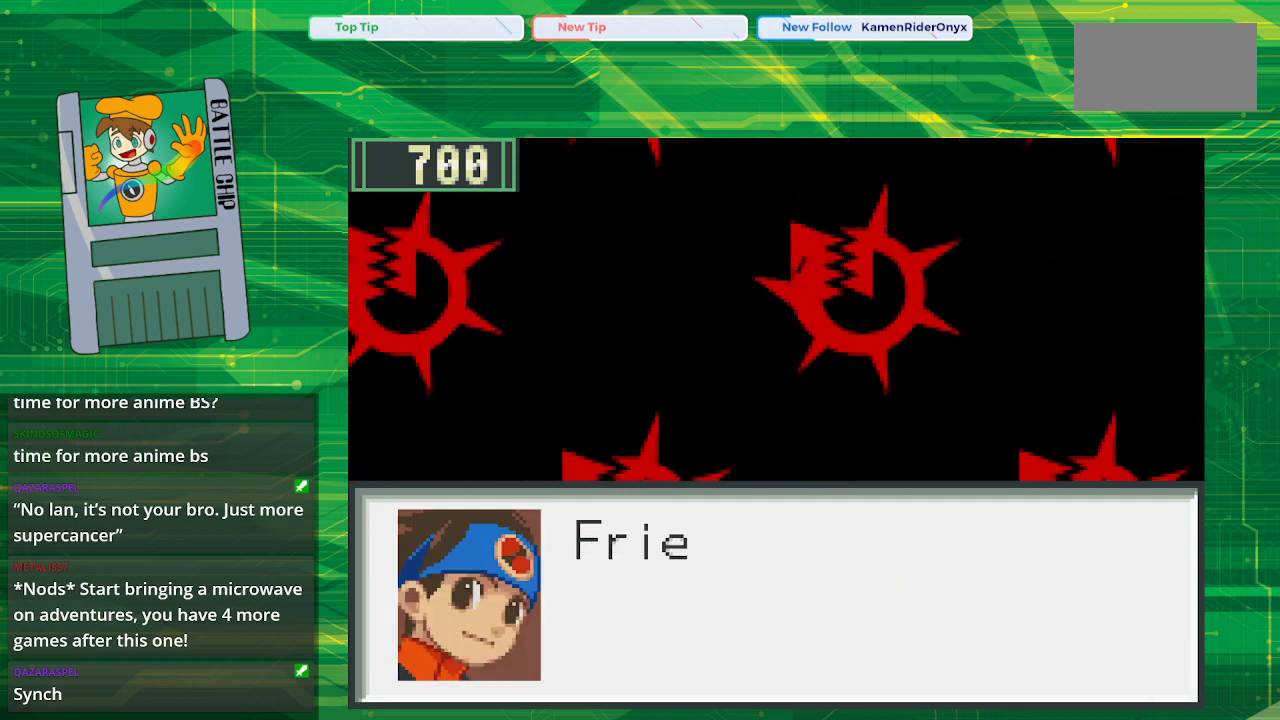
{"buttons": [], "events": []}
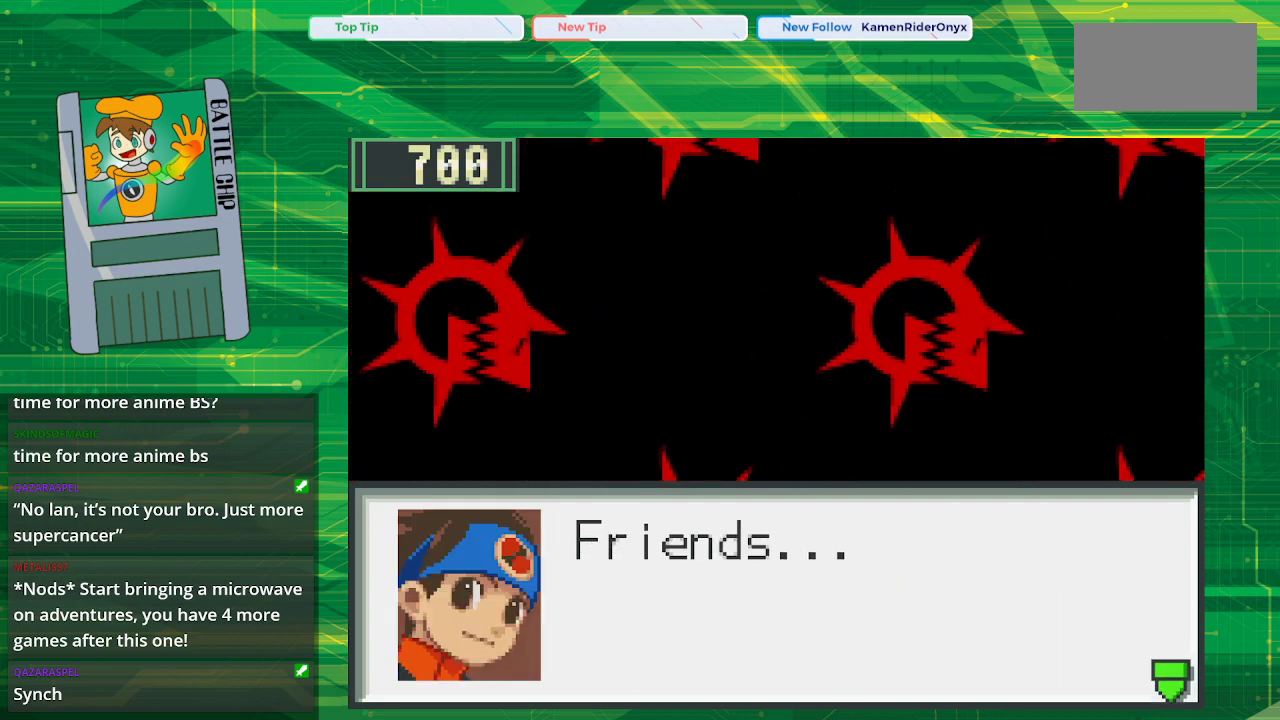
{"buttons": [], "events": []}
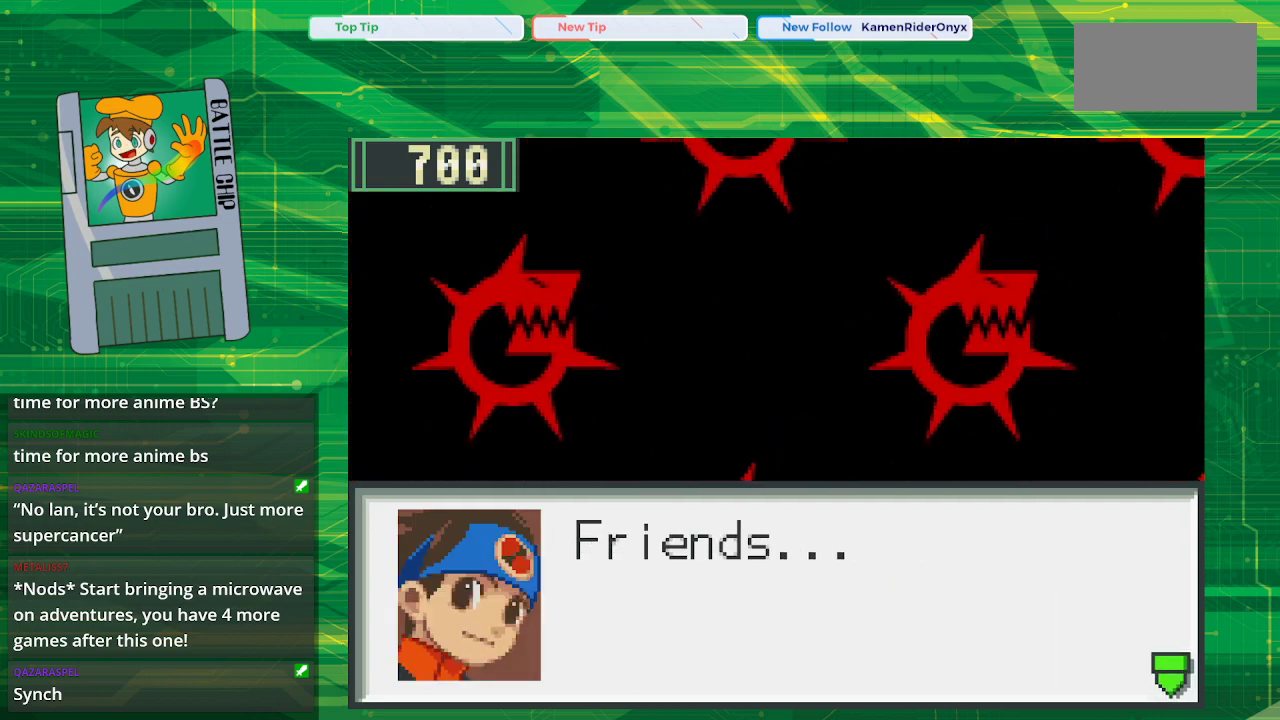
{"buttons": [], "events": []}
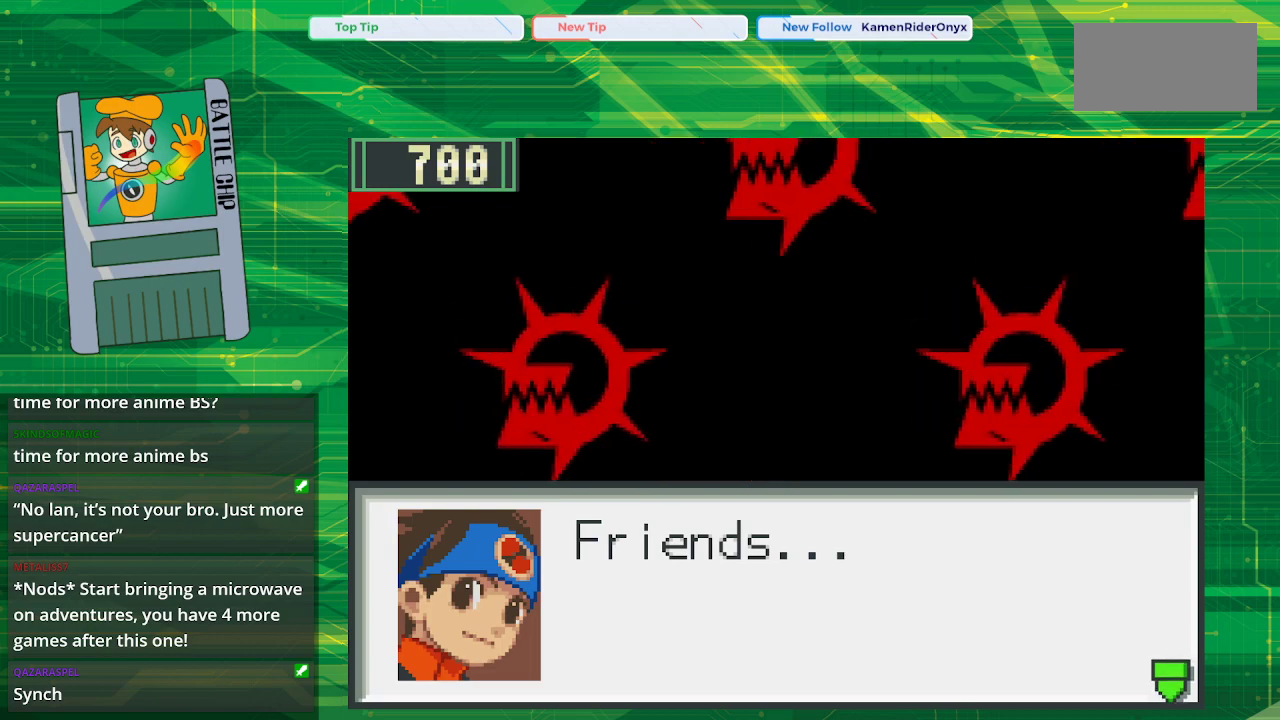
{"buttons": ["A"], "events": [[450, "A", "down"]]}
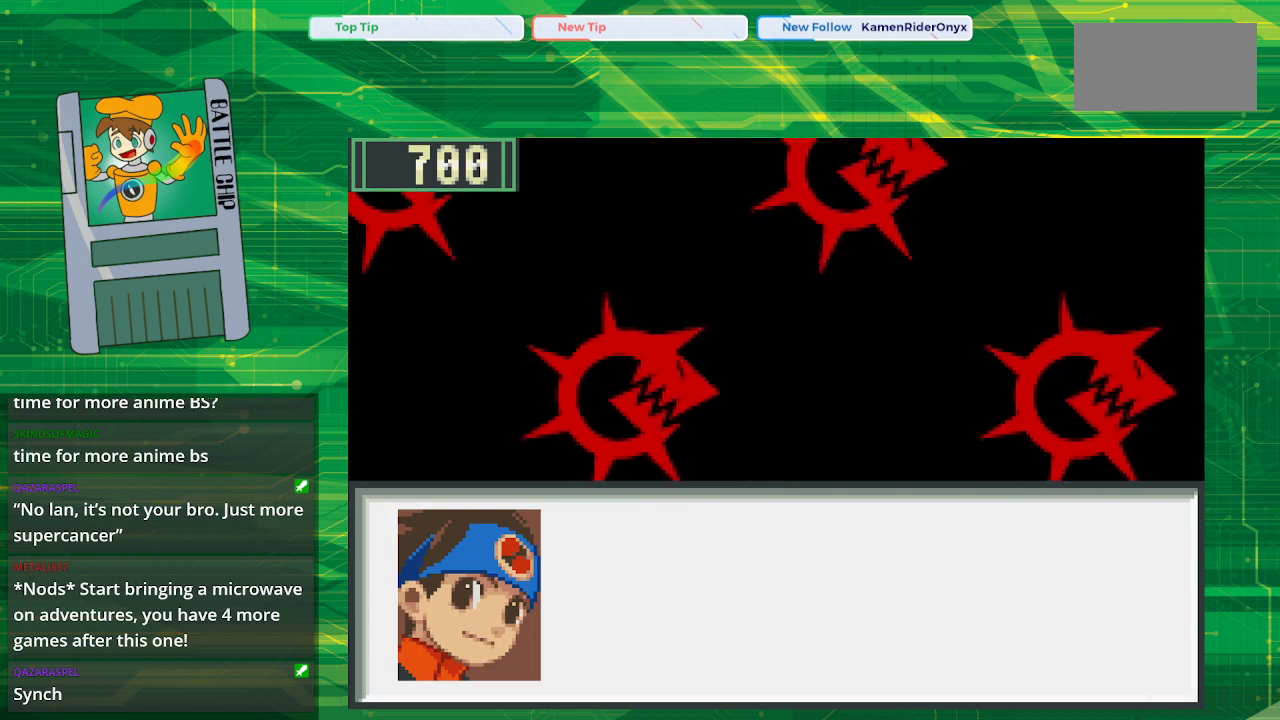
{"buttons": [], "events": [[117, "A", "up"]]}